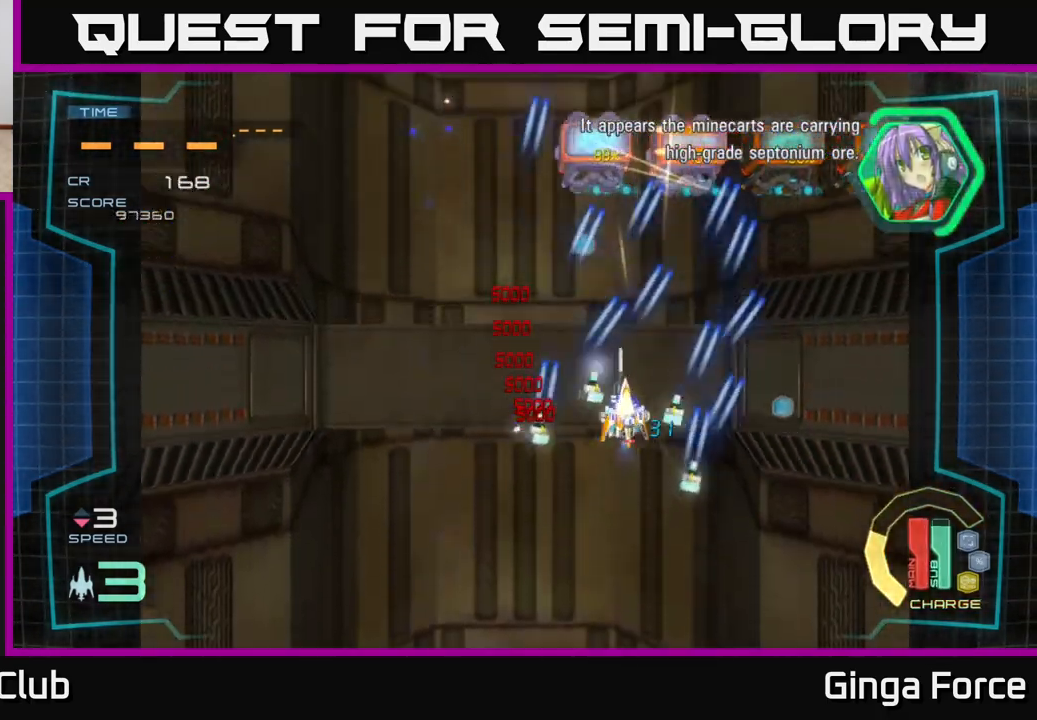
Gameplay with a controller (Xbox layout); each line is a JSON object with the inputs held at the frame after it. "events" lists button and stick changes between this image and that frame as [ms after this image, input, new state], when the widget could be followed in between. Not read: right_stick.
{"buttons": ["A", "R2"], "left_stick": "up-left", "events": []}
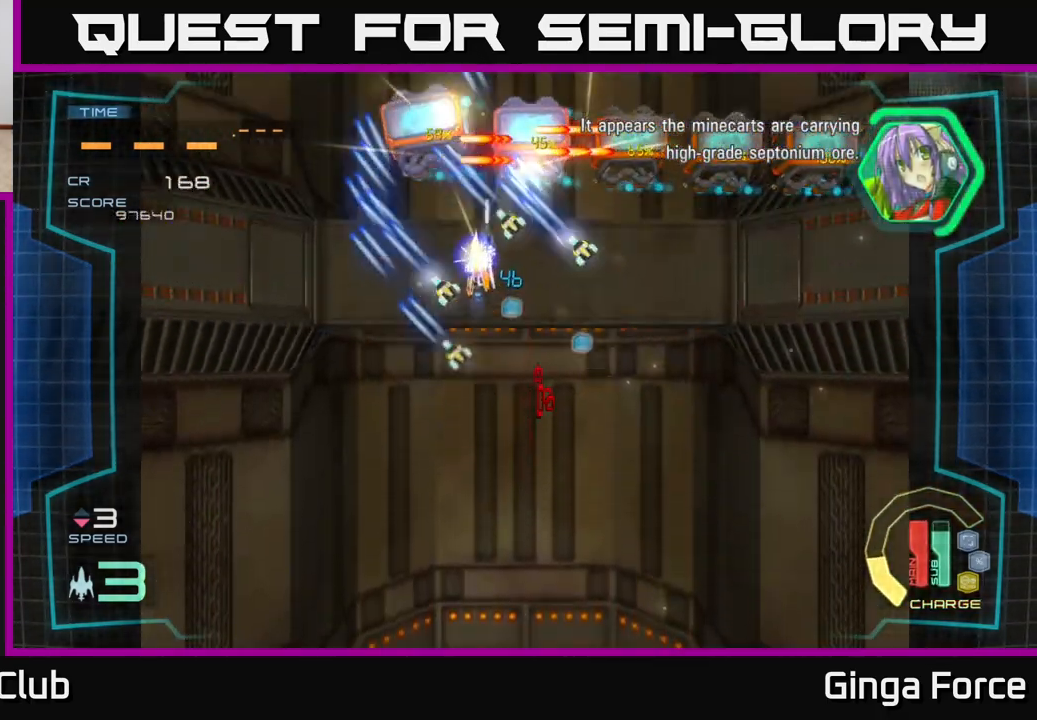
{"buttons": ["A", "X"], "left_stick": "down-left", "events": [[33, "R2", "up"], [117, "left_stick", "down-left"], [150, "X", "down"], [233, "left_stick", "down"], [317, "X", "up"], [350, "left_stick", "down-left"], [383, "X", "down"]]}
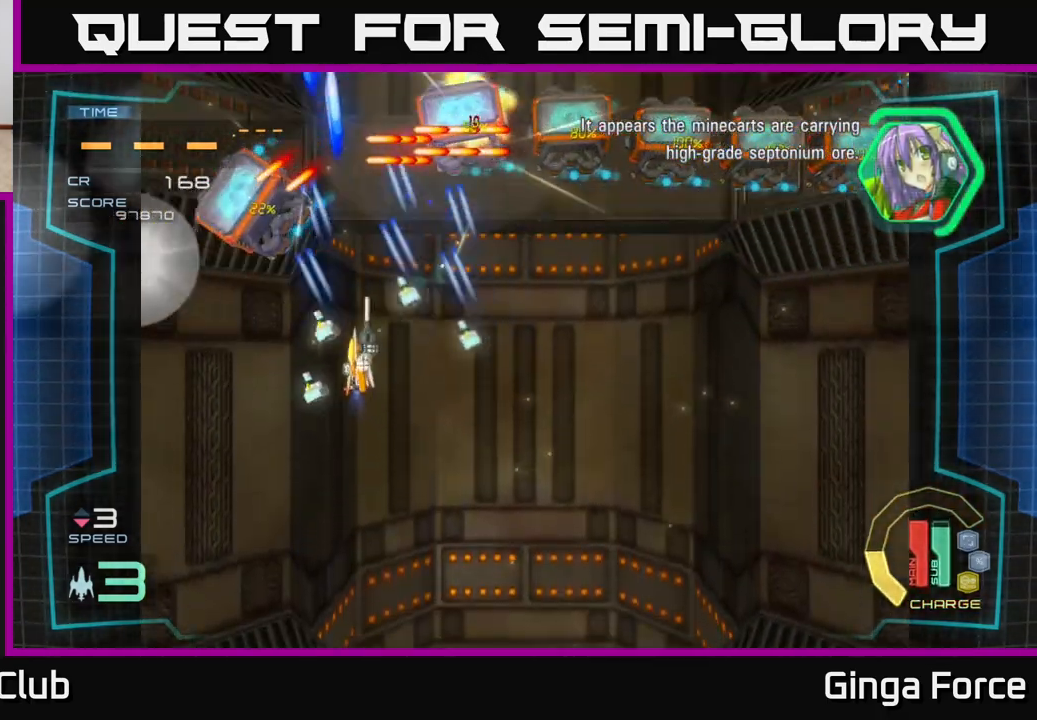
{"buttons": ["A"], "left_stick": "down-left", "events": [[17, "X", "up"], [117, "X", "down"], [250, "X", "up"], [317, "X", "down"], [383, "left_stick", "down"], [450, "X", "up"], [483, "left_stick", "down-left"]]}
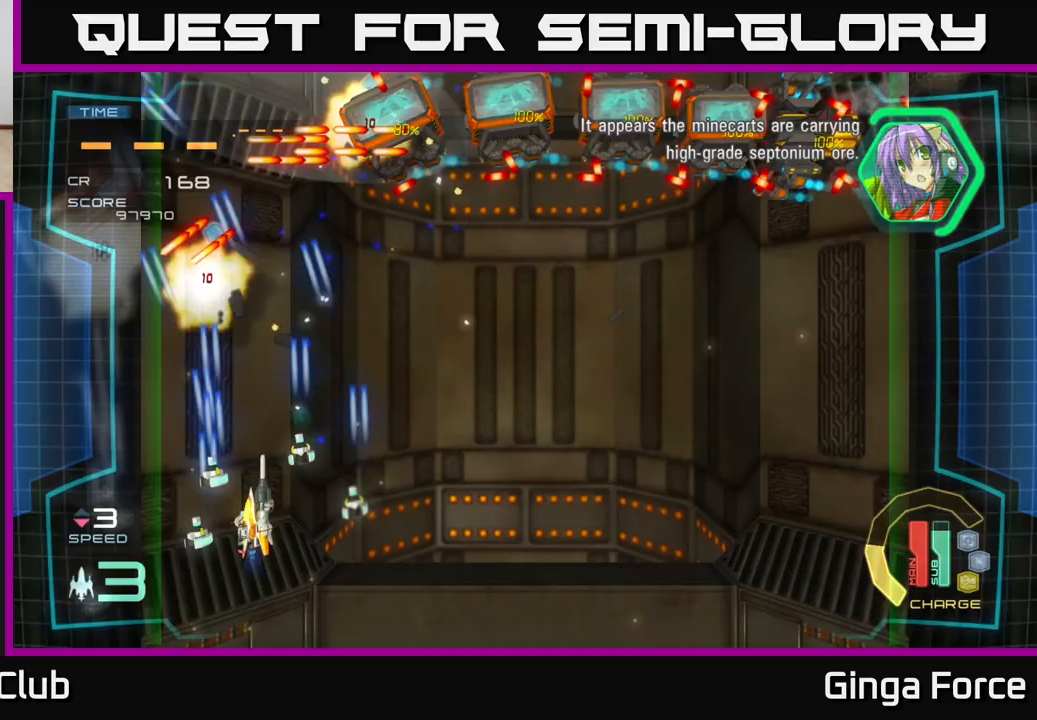
{"buttons": ["A"], "left_stick": "up-right", "events": [[17, "left_stick", "left"], [67, "left_stick", "up-left"], [183, "left_stick", "up"], [367, "left_stick", "up-right"]]}
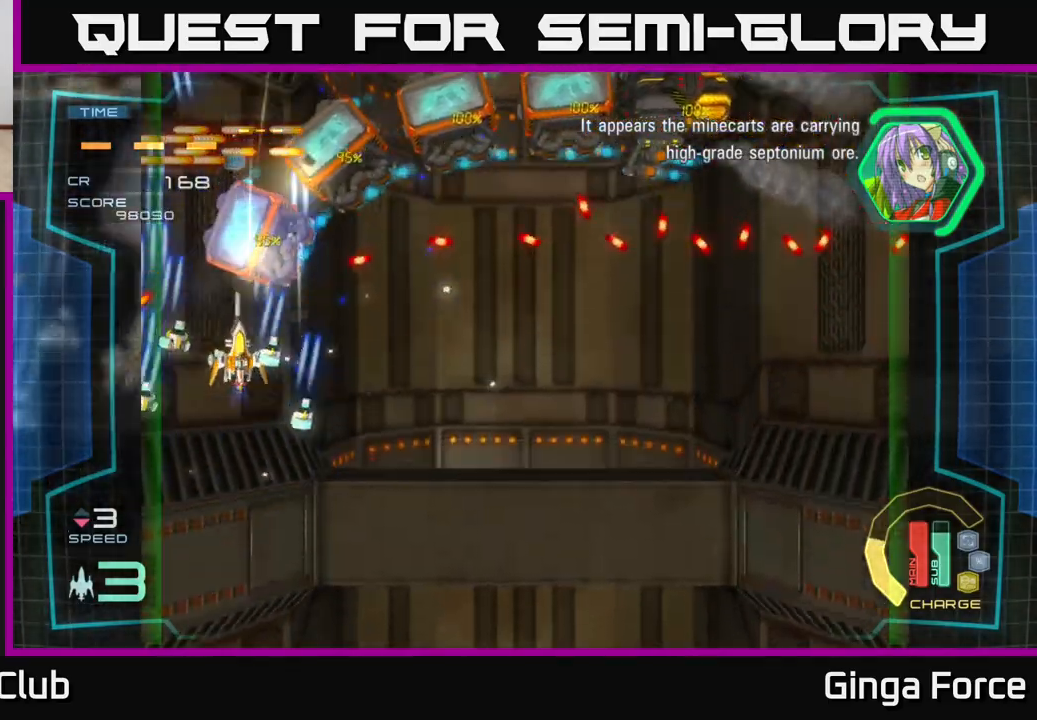
{"buttons": ["A"], "left_stick": "down-right", "events": [[83, "X", "down"], [100, "left_stick", "center"], [183, "left_stick", "down"], [250, "X", "up"], [317, "X", "down"], [467, "X", "up"], [467, "left_stick", "down-right"]]}
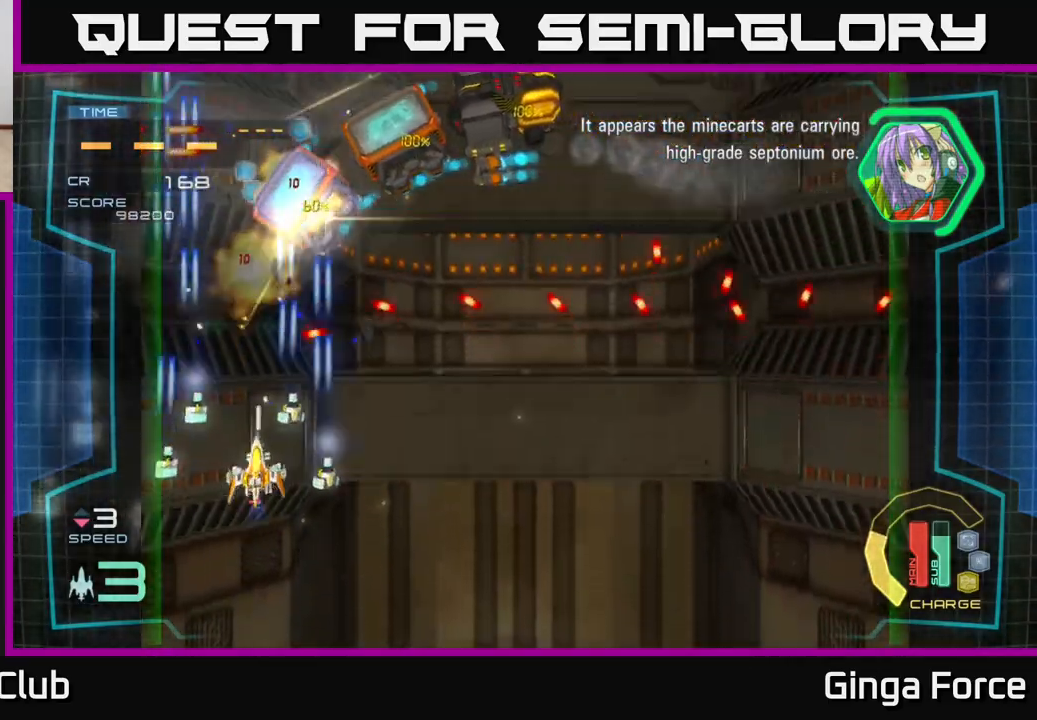
{"buttons": ["A"], "left_stick": "center", "events": [[67, "left_stick", "center"], [217, "left_stick", "down"], [250, "X", "down"], [383, "left_stick", "center"], [400, "X", "up"]]}
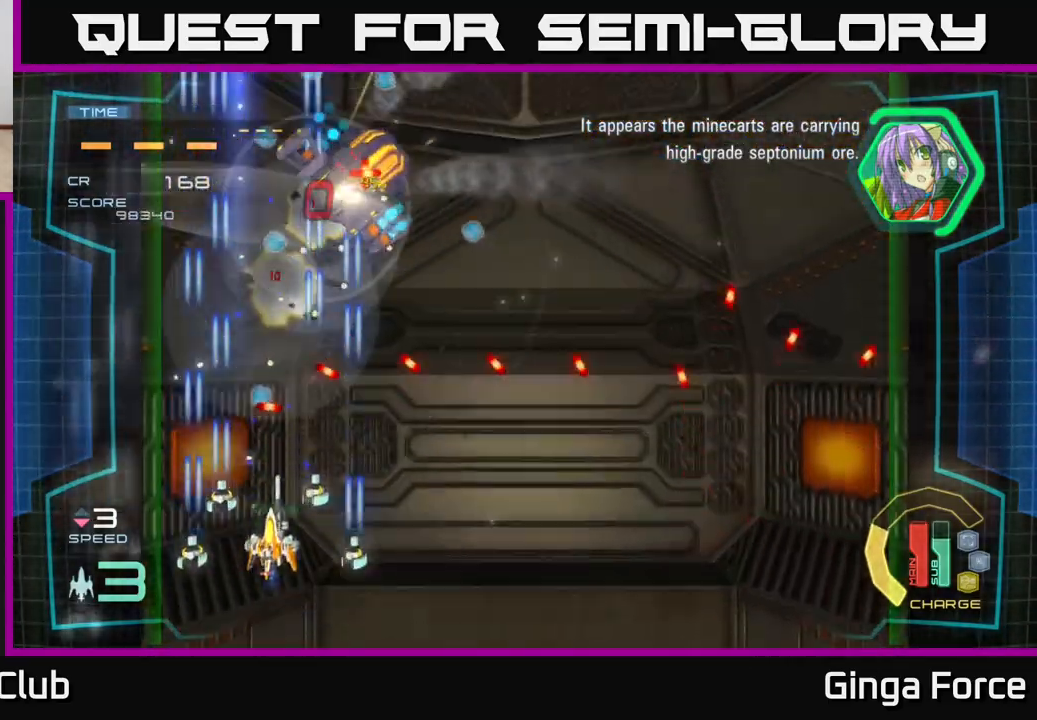
{"buttons": ["A", "X"], "left_stick": "down-right", "events": [[50, "left_stick", "down"], [250, "X", "down"], [250, "left_stick", "center"], [383, "X", "up"], [400, "left_stick", "right"], [450, "X", "down"], [450, "left_stick", "down-right"]]}
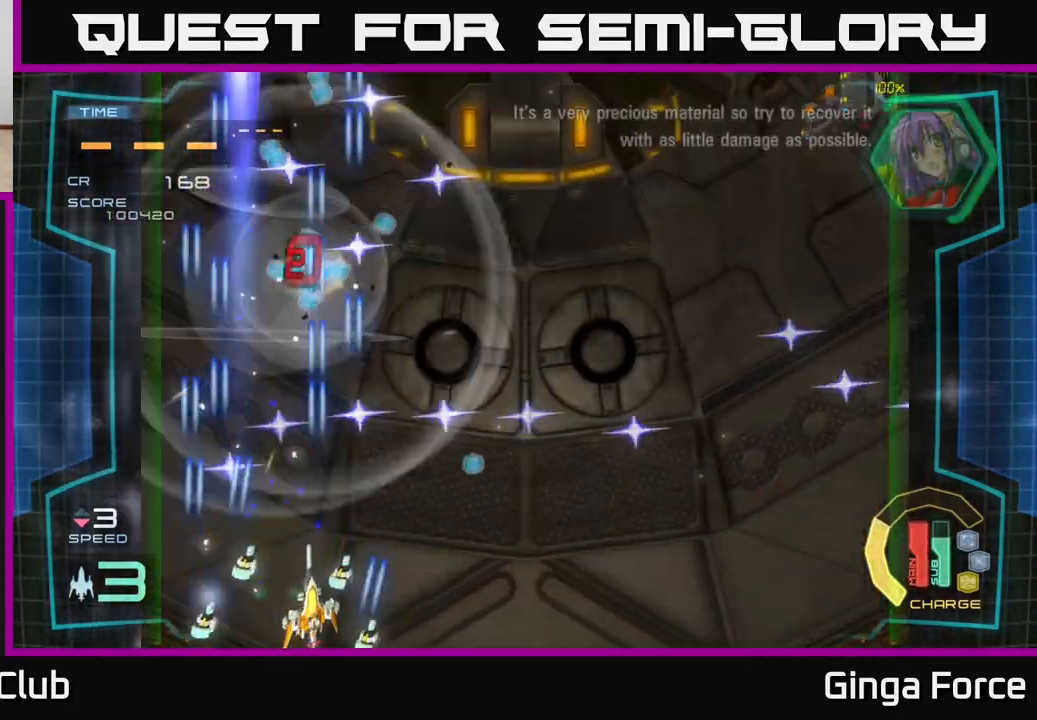
{"buttons": ["A"], "left_stick": "up-left", "events": [[83, "X", "up"], [133, "left_stick", "right"], [383, "left_stick", "up"], [467, "left_stick", "up-left"]]}
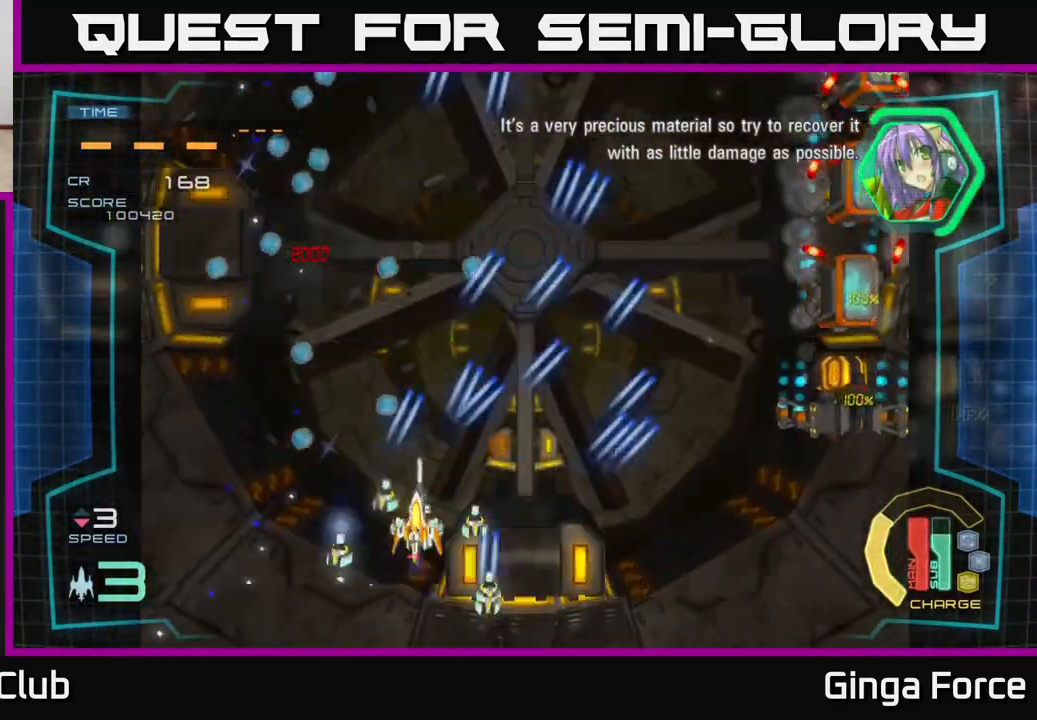
{"buttons": ["A", "R2"], "left_stick": "down-right", "events": [[150, "left_stick", "up-right"], [217, "left_stick", "right"], [300, "R2", "down"], [483, "left_stick", "down-right"]]}
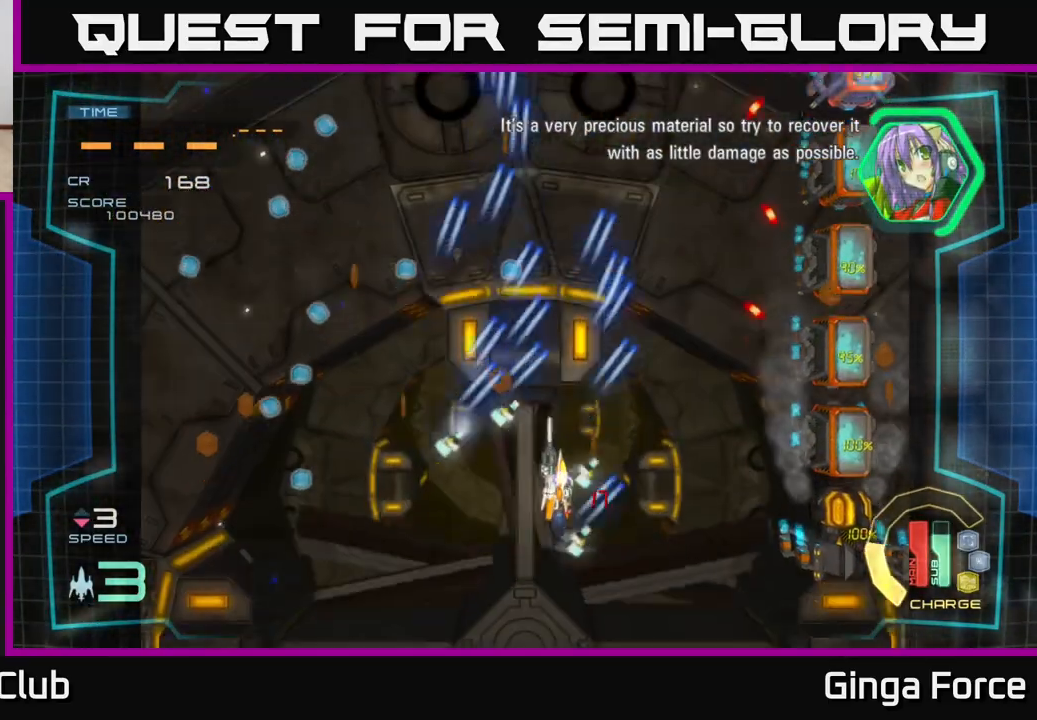
{"buttons": ["A", "R2"], "left_stick": "up-right", "events": [[183, "left_stick", "right"], [467, "left_stick", "up-right"]]}
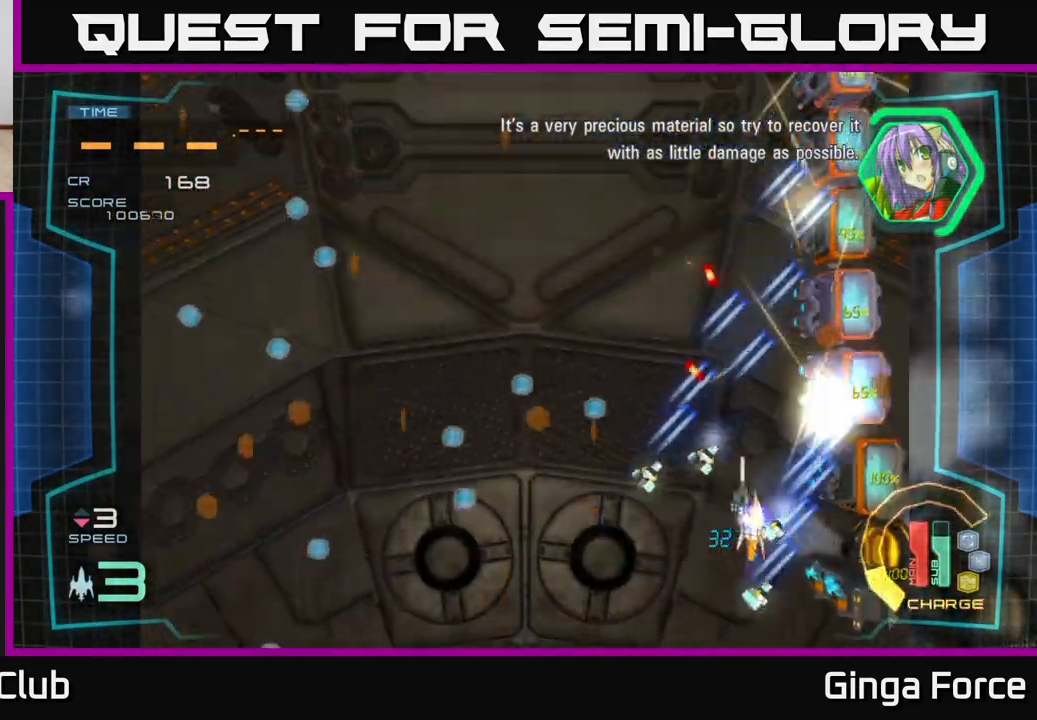
{"buttons": ["A"], "left_stick": "down-right", "events": [[117, "R2", "up"], [183, "left_stick", "up-left"], [233, "X", "down"], [233, "left_stick", "left"], [433, "X", "up"], [450, "left_stick", "down-right"]]}
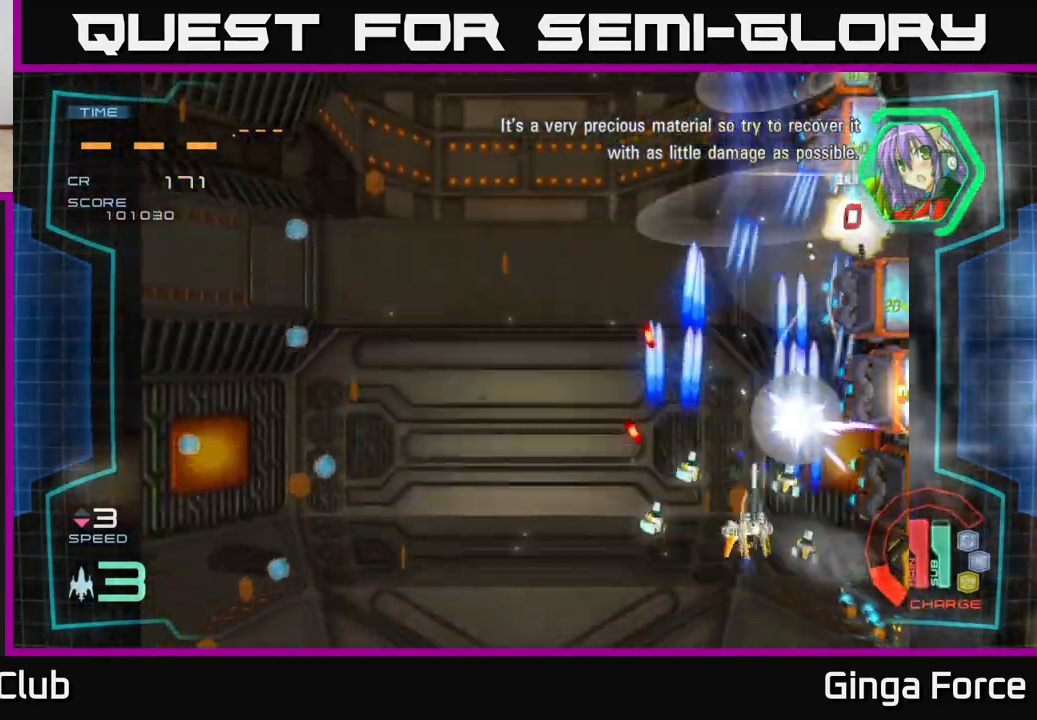
{"buttons": ["A"], "left_stick": "center", "events": [[17, "left_stick", "right"], [133, "left_stick", "center"], [200, "X", "down"], [283, "left_stick", "right"], [333, "X", "up"], [417, "left_stick", "center"]]}
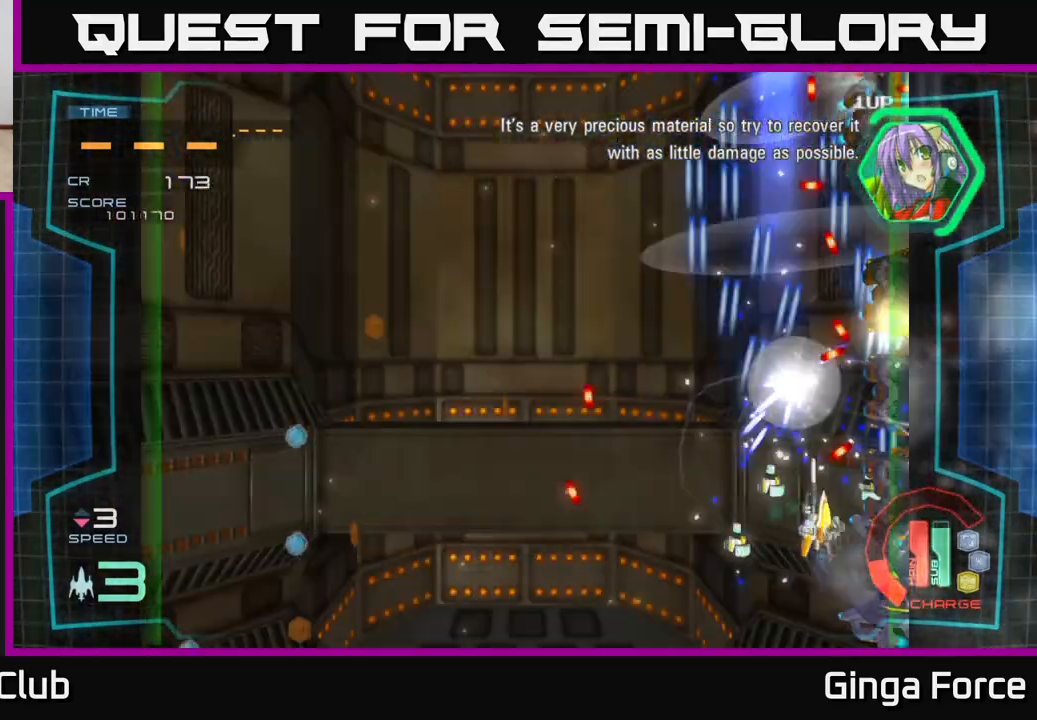
{"buttons": ["A"], "left_stick": "up-left", "events": [[33, "X", "down"], [117, "left_stick", "left"], [183, "X", "up"], [267, "left_stick", "center"], [317, "X", "down"], [383, "left_stick", "up-left"], [467, "X", "up"]]}
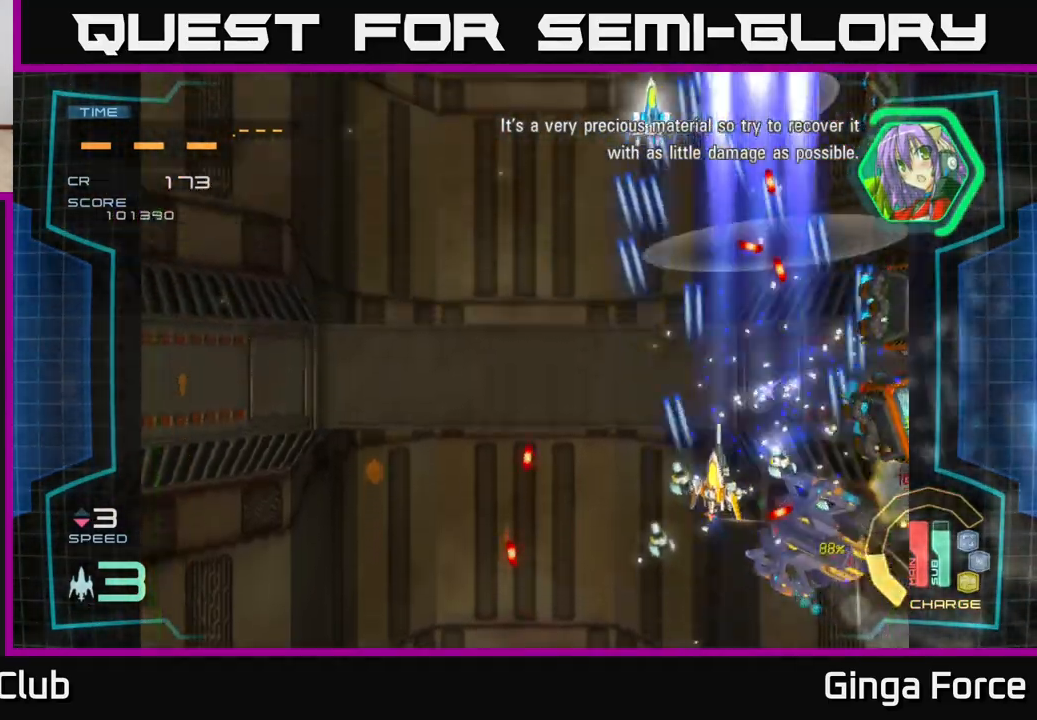
{"buttons": ["A"], "left_stick": "down", "events": [[283, "left_stick", "down-left"], [483, "left_stick", "down"]]}
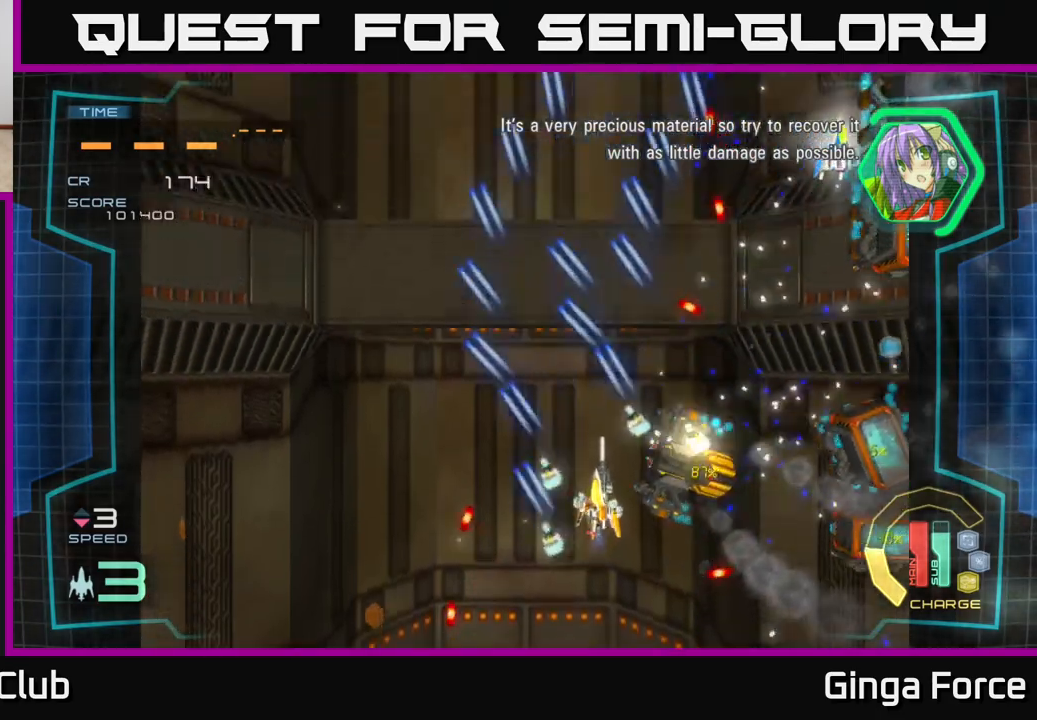
{"buttons": ["A"], "left_stick": "right", "events": [[350, "left_stick", "right"]]}
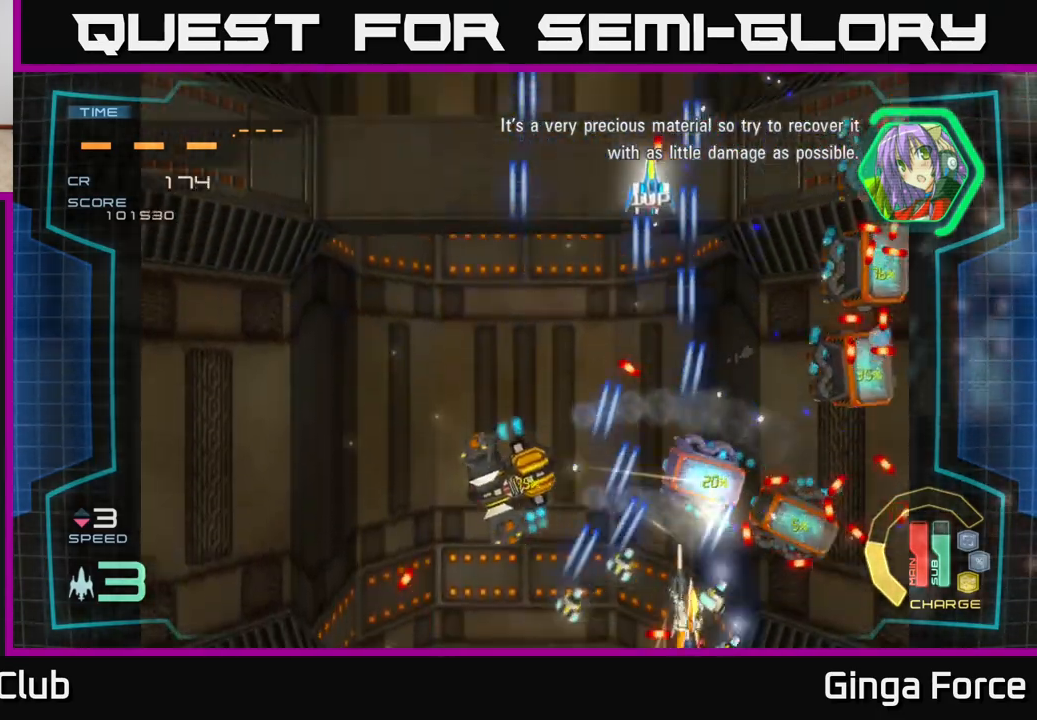
{"buttons": ["A"], "left_stick": "left", "events": [[33, "left_stick", "up-right"], [100, "X", "down"], [267, "X", "up"], [267, "left_stick", "down-right"], [367, "X", "down"], [383, "left_stick", "down-left"], [433, "left_stick", "left"], [500, "X", "up"]]}
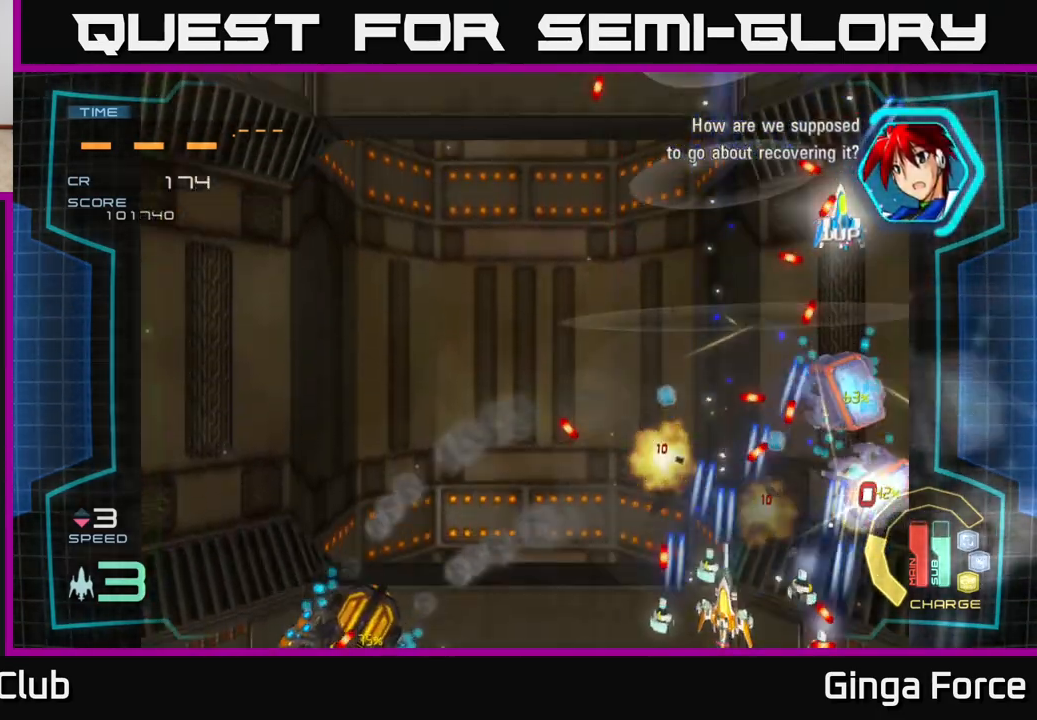
{"buttons": ["A", "X"], "left_stick": "center", "events": [[83, "left_stick", "center"], [133, "X", "down"], [217, "left_stick", "right"], [250, "X", "up"], [383, "left_stick", "center"], [450, "X", "down"]]}
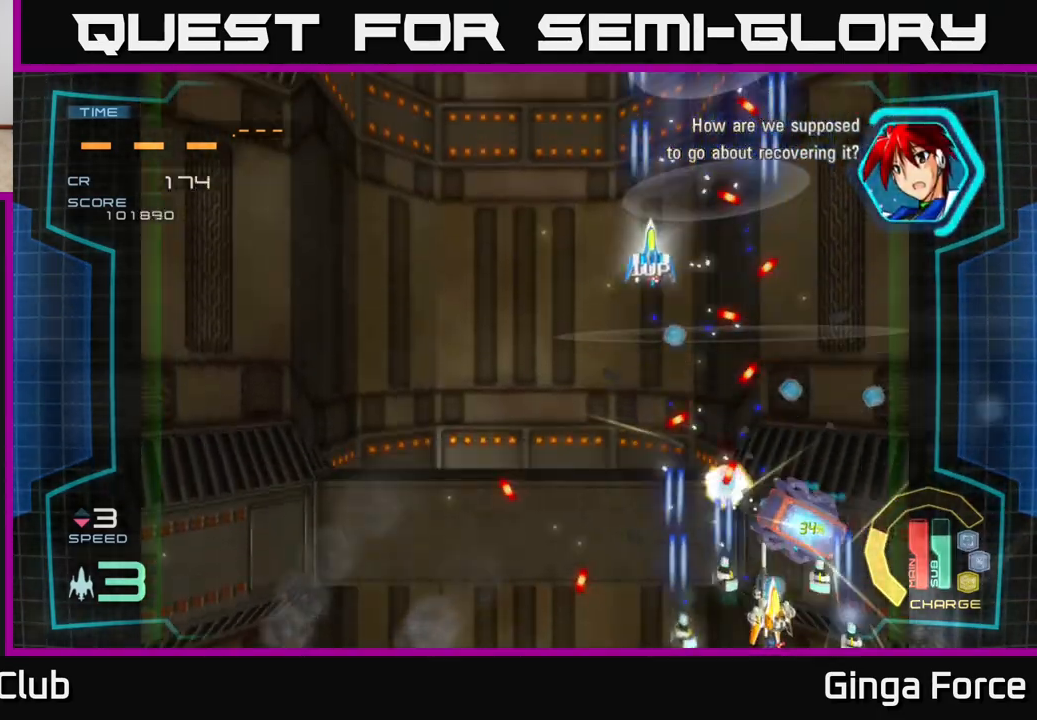
{"buttons": ["A", "X"], "left_stick": "up-left", "events": [[117, "X", "up"], [233, "X", "down"], [233, "left_stick", "left"], [383, "X", "up"], [483, "X", "down"], [483, "left_stick", "up-left"]]}
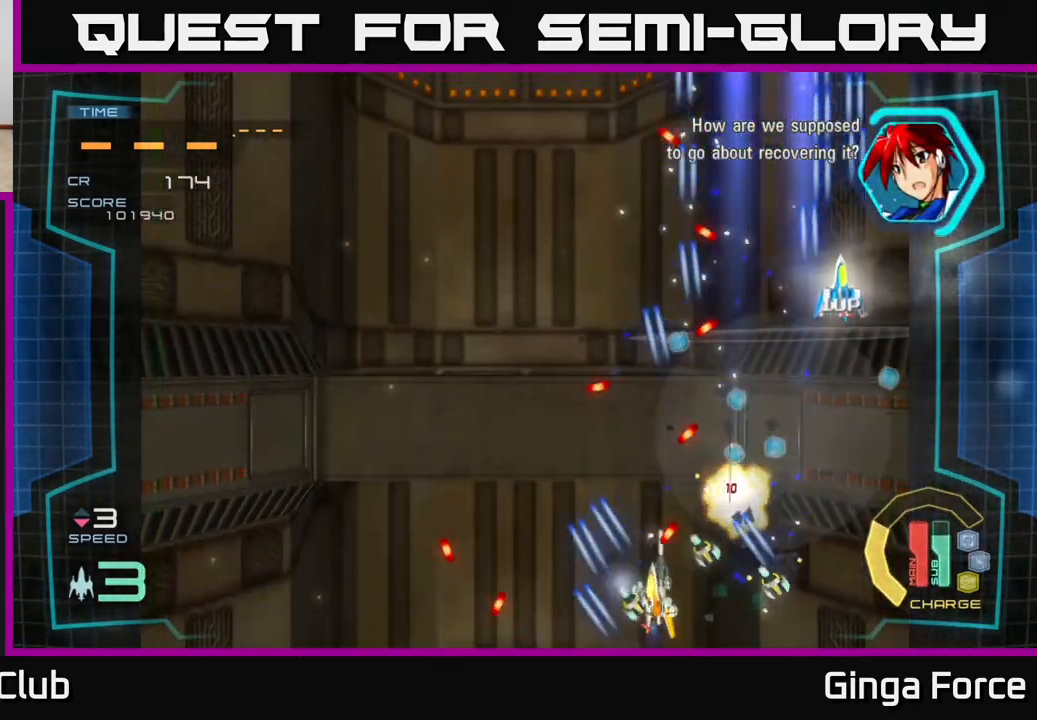
{"buttons": ["A", "R2"], "left_stick": "up", "events": [[150, "X", "up"], [233, "left_stick", "up"], [483, "R2", "down"]]}
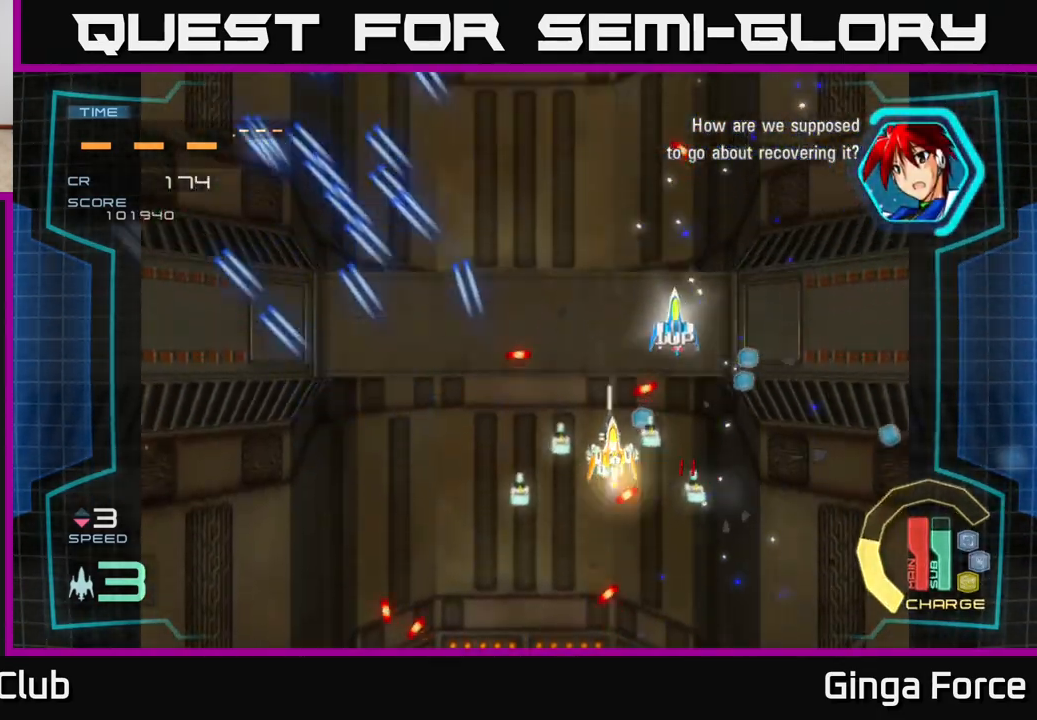
{"buttons": ["A", "R2"], "left_stick": "right", "events": [[183, "left_stick", "down-right"], [383, "left_stick", "right"]]}
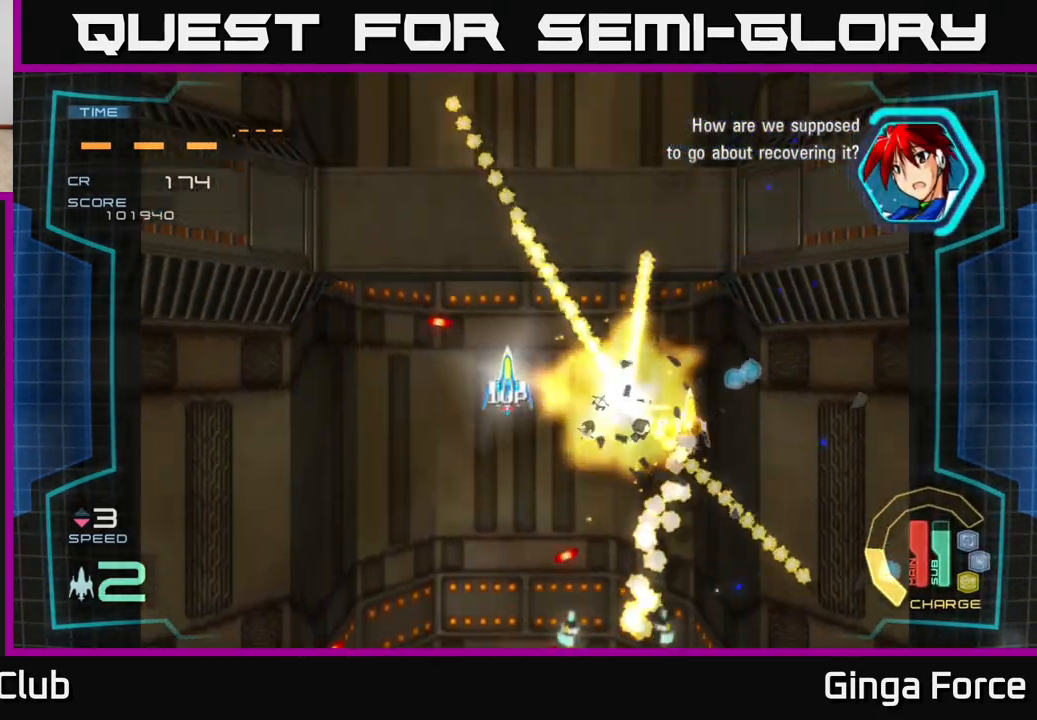
{"buttons": [], "left_stick": "up-right", "events": [[67, "left_stick", "up"], [133, "R2", "up"], [183, "left_stick", "center"], [350, "A", "up"], [400, "left_stick", "up-right"]]}
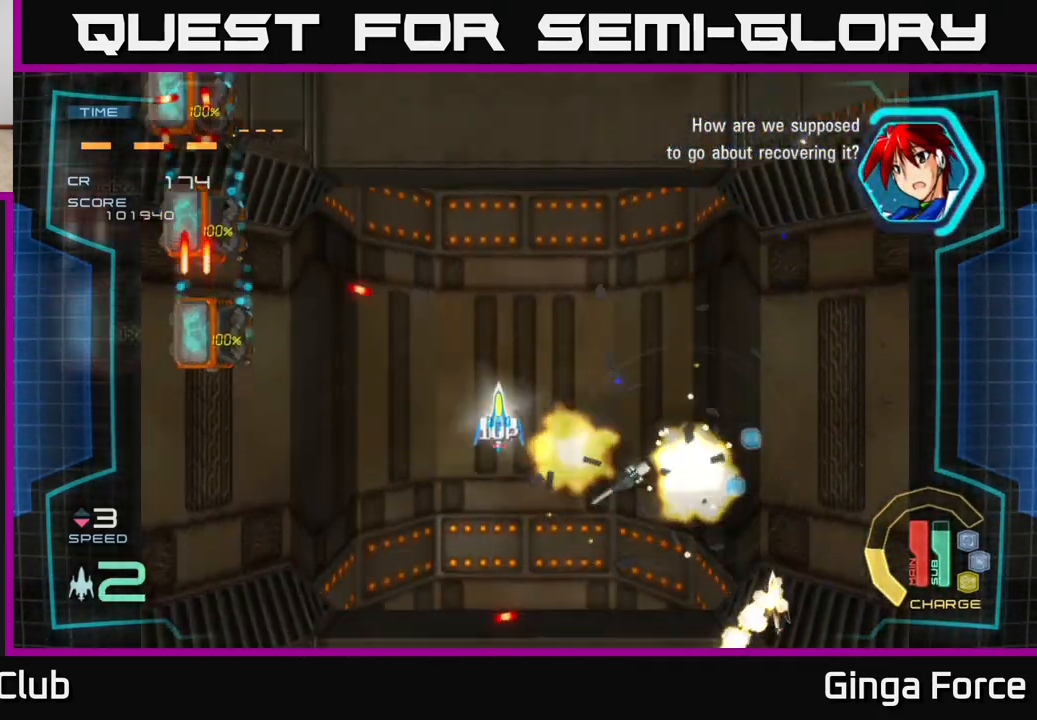
{"buttons": ["A"], "left_stick": "right", "events": [[117, "A", "down"], [383, "left_stick", "center"], [467, "left_stick", "right"]]}
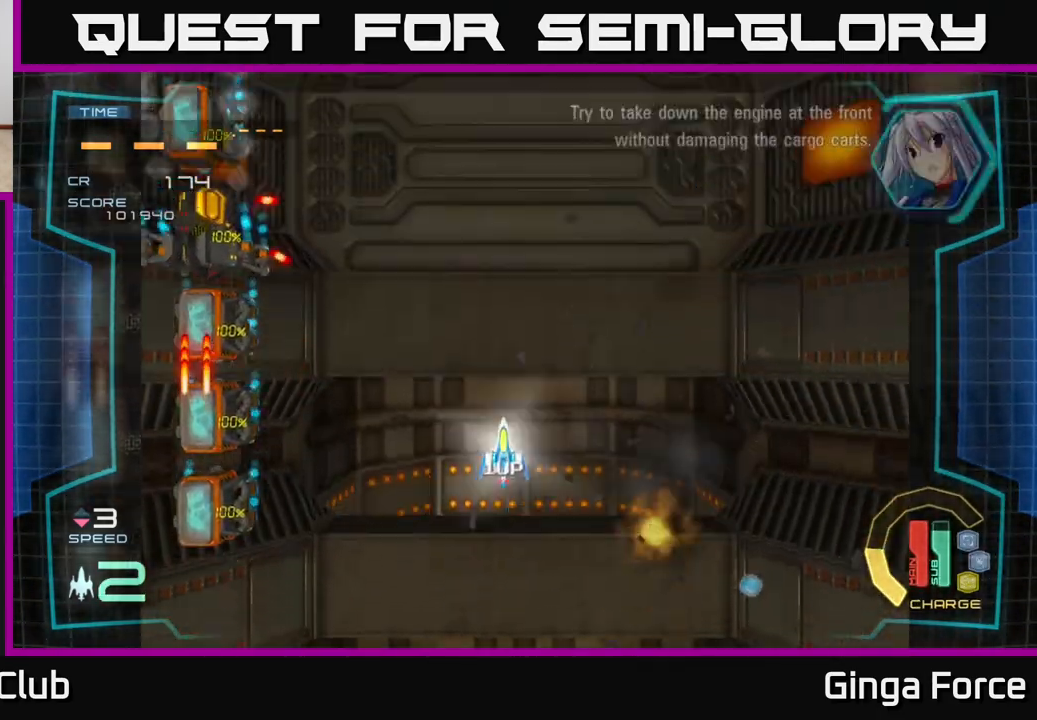
{"buttons": ["A", "R2"], "left_stick": "up", "events": [[83, "left_stick", "up-right"], [133, "R2", "down"], [183, "left_stick", "up"], [283, "left_stick", "up-left"], [450, "left_stick", "up"]]}
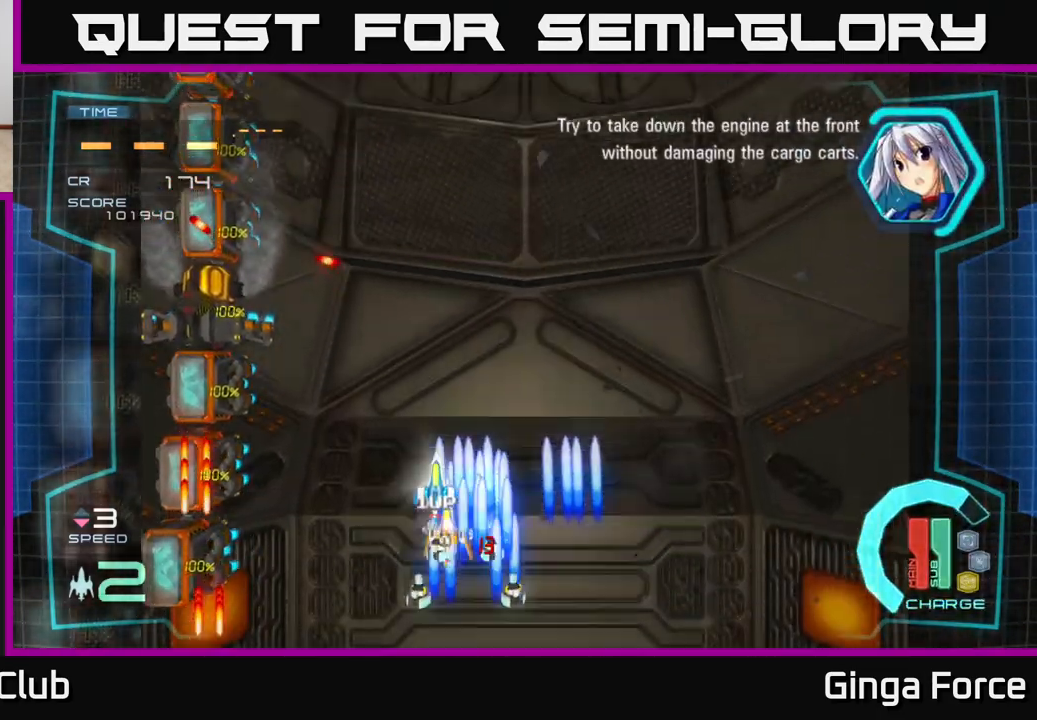
{"buttons": ["A", "R2"], "left_stick": "down-left", "events": [[233, "left_stick", "left"], [467, "left_stick", "down-left"]]}
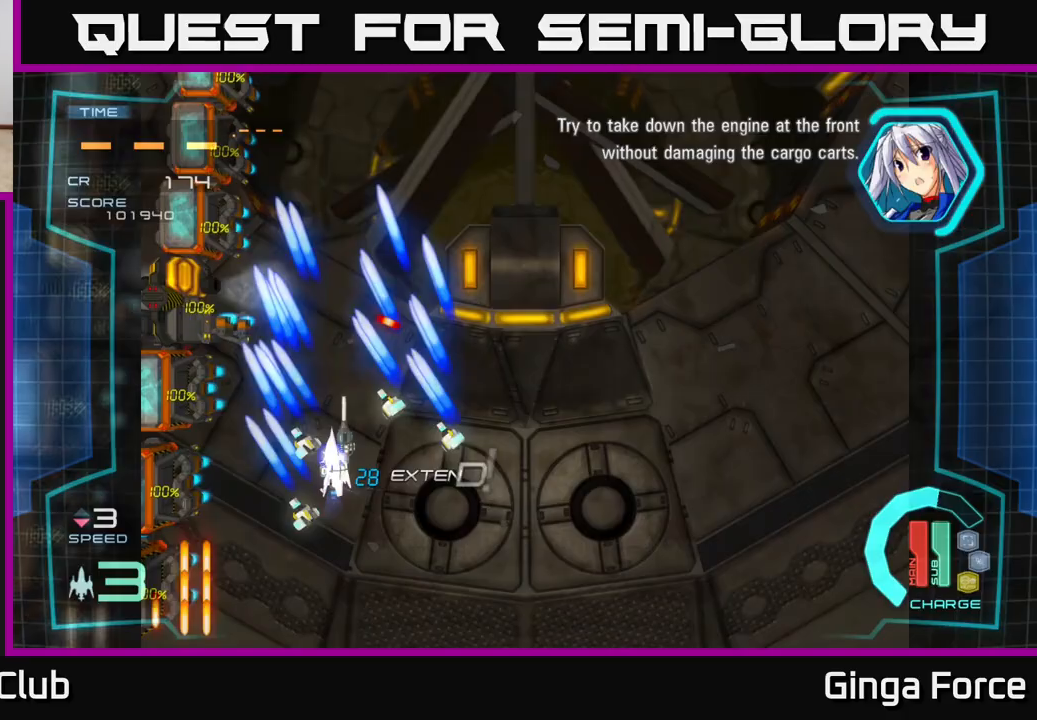
{"buttons": ["A", "X"], "left_stick": "down-left", "events": [[367, "R2", "up"], [500, "X", "down"]]}
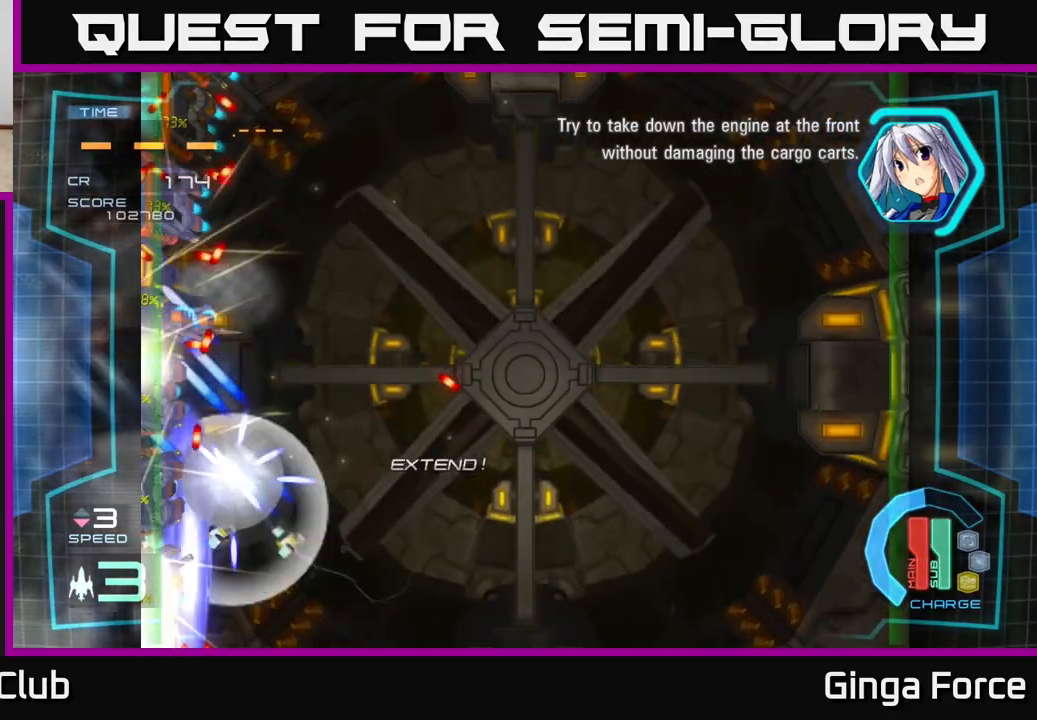
{"buttons": ["A", "X"], "left_stick": "up-right", "events": [[150, "X", "up"], [200, "left_stick", "down-right"], [217, "X", "down"], [283, "left_stick", "up-right"], [350, "X", "up"], [500, "X", "down"]]}
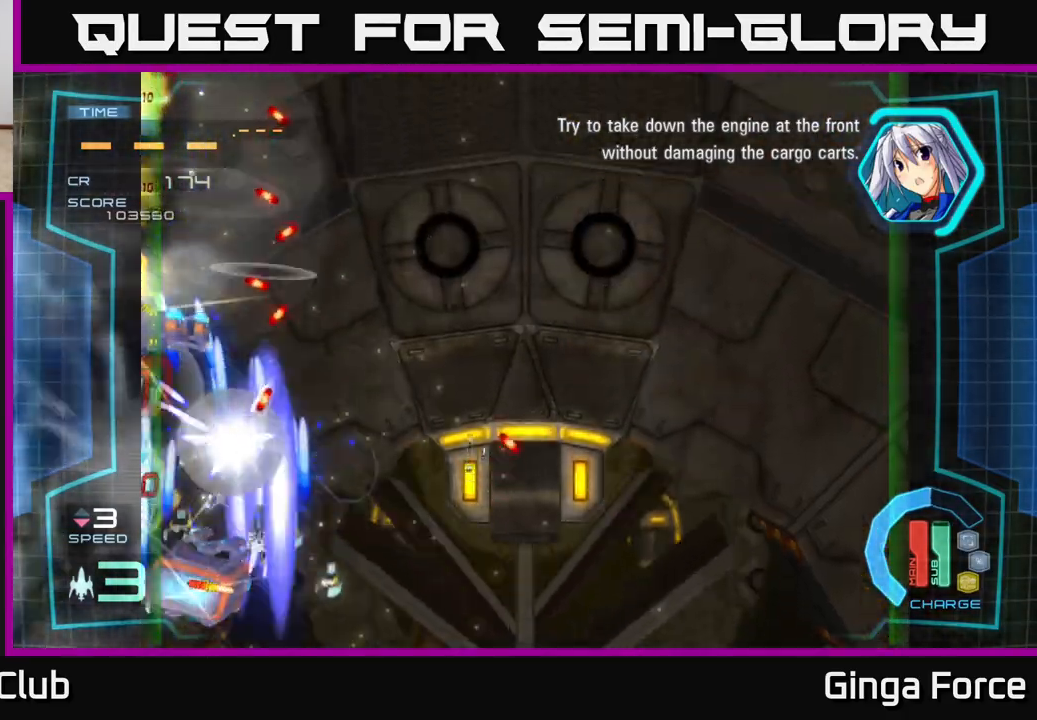
{"buttons": ["A", "R2"], "left_stick": "up-right", "events": [[133, "X", "up"], [150, "R2", "down"], [283, "left_stick", "right"], [483, "left_stick", "up-right"]]}
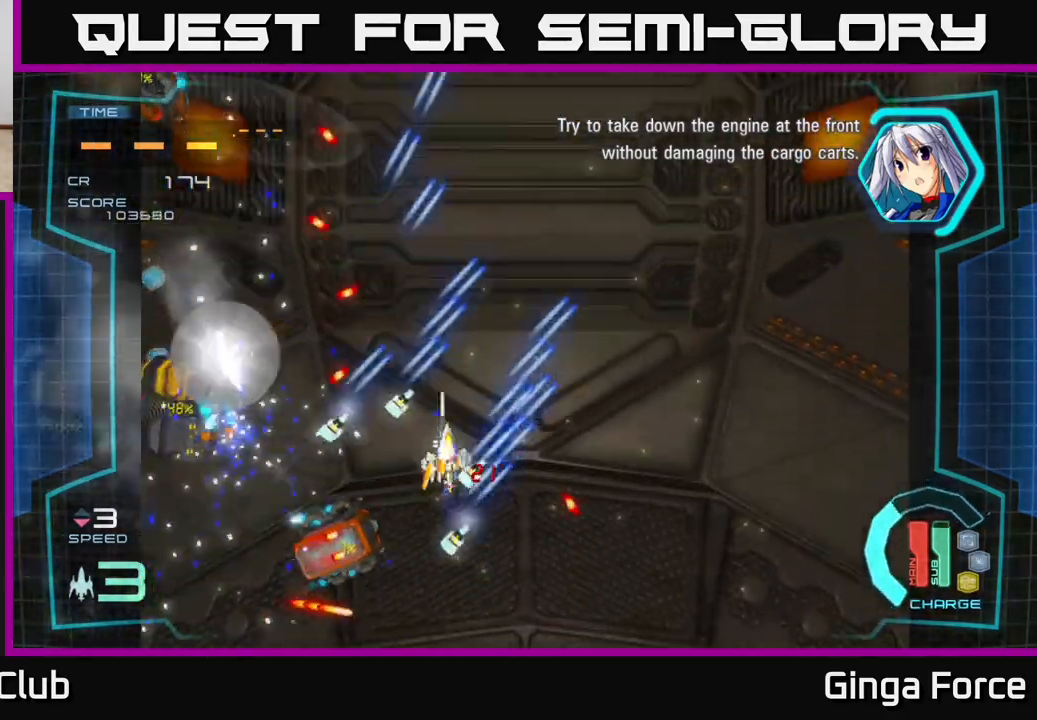
{"buttons": ["A", "R2"], "left_stick": "left", "events": [[133, "left_stick", "up-left"], [200, "left_stick", "left"]]}